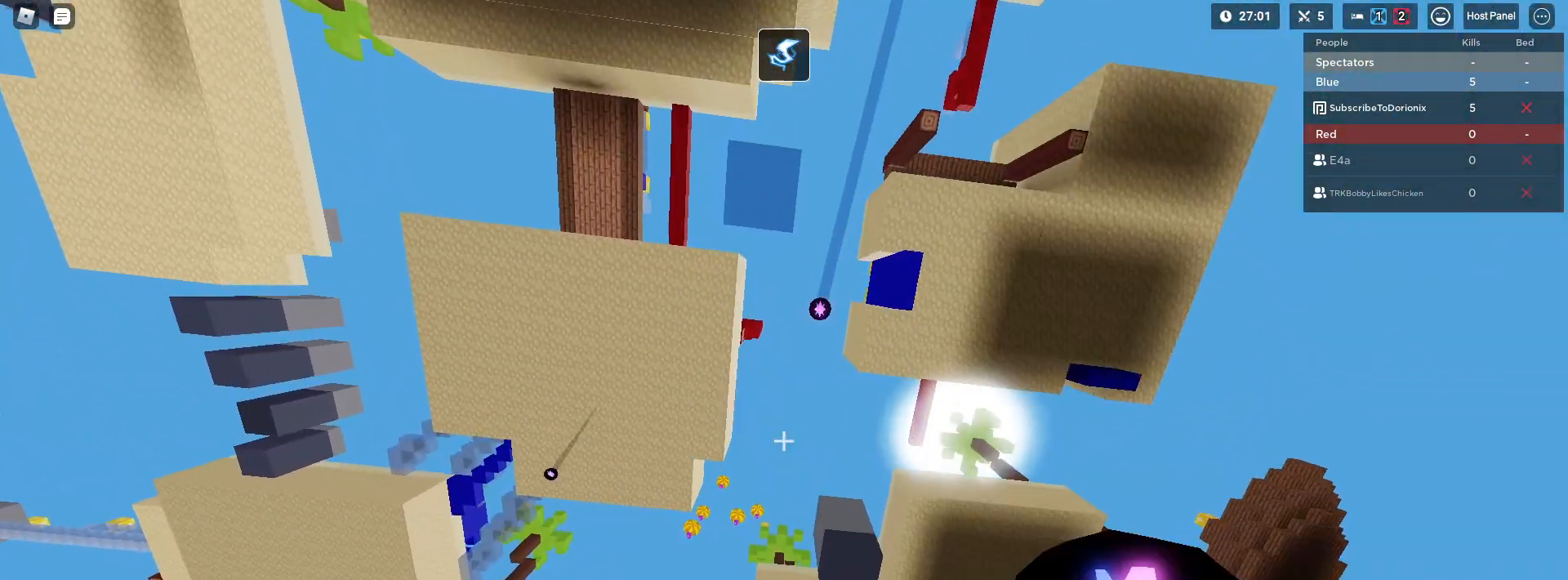
Gameplay with keyboard and mouse; each line is a JSON object with the keys and mouse buttons held at the frame after it. "events" lists presses ("down") and releases ("up") of "1", "2", "3", "4", "5", "a", "alt", "c", "caps_lock", "ctrl", "d", "e", "f", "g", "q", "r", "s", "shift", "space", "t", "tab", "v", "w", "x", "z", "mouse_left" and "mouse_right" between this image and that frame as [ms after this image, input, new state], when the widget could be followed in between. "mouse_left", "mouse_right" = the "left", "right" buttons of the "mouse" list. No other keys are recorded. Fast repeated clicks can show as one long hold. "mouse_move" is the direction in which the mouse moves at that frame (one of eight, or "still"), when it could be read. Not read: mouse_wheel.
{"keys": ["shift", "w"], "mouse": [], "mouse_move": "still", "events": [[33, "d", "down"], [283, "d", "up"]]}
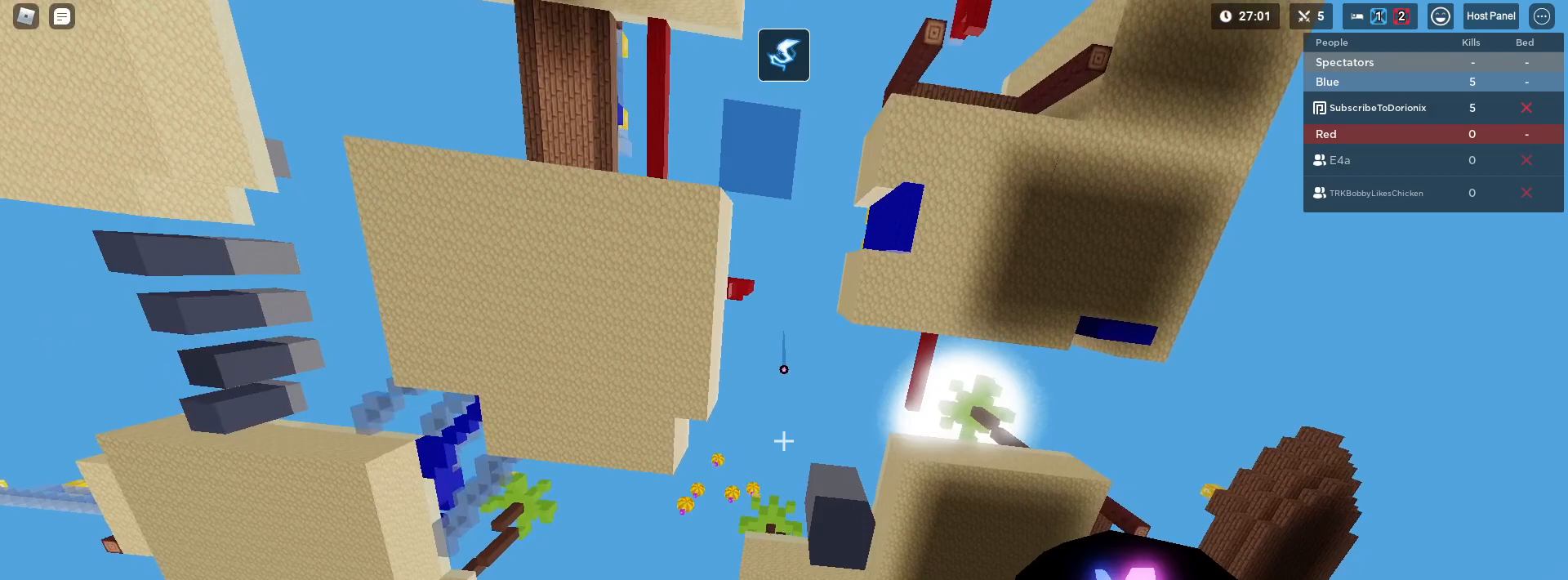
{"keys": ["shift", "w"], "mouse": [], "mouse_move": "still", "events": [[233, "d", "down"], [383, "d", "up"]]}
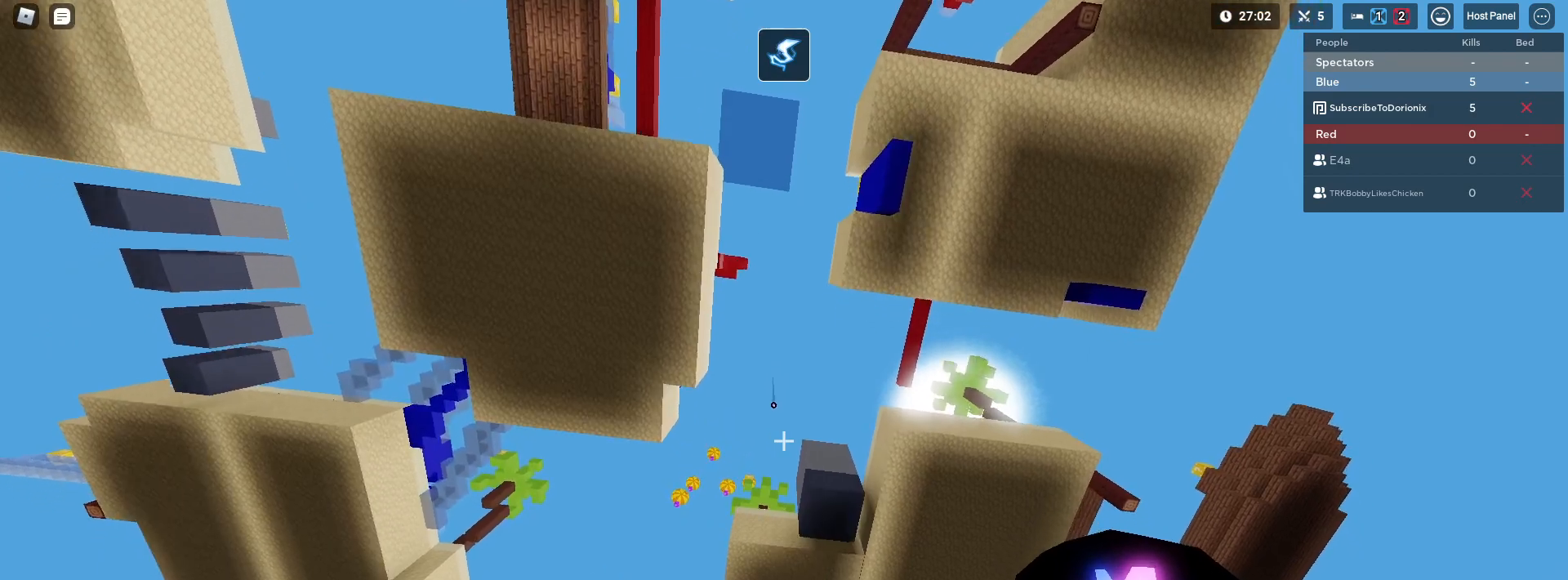
{"keys": ["shift", "w"], "mouse": [], "mouse_move": "still", "events": []}
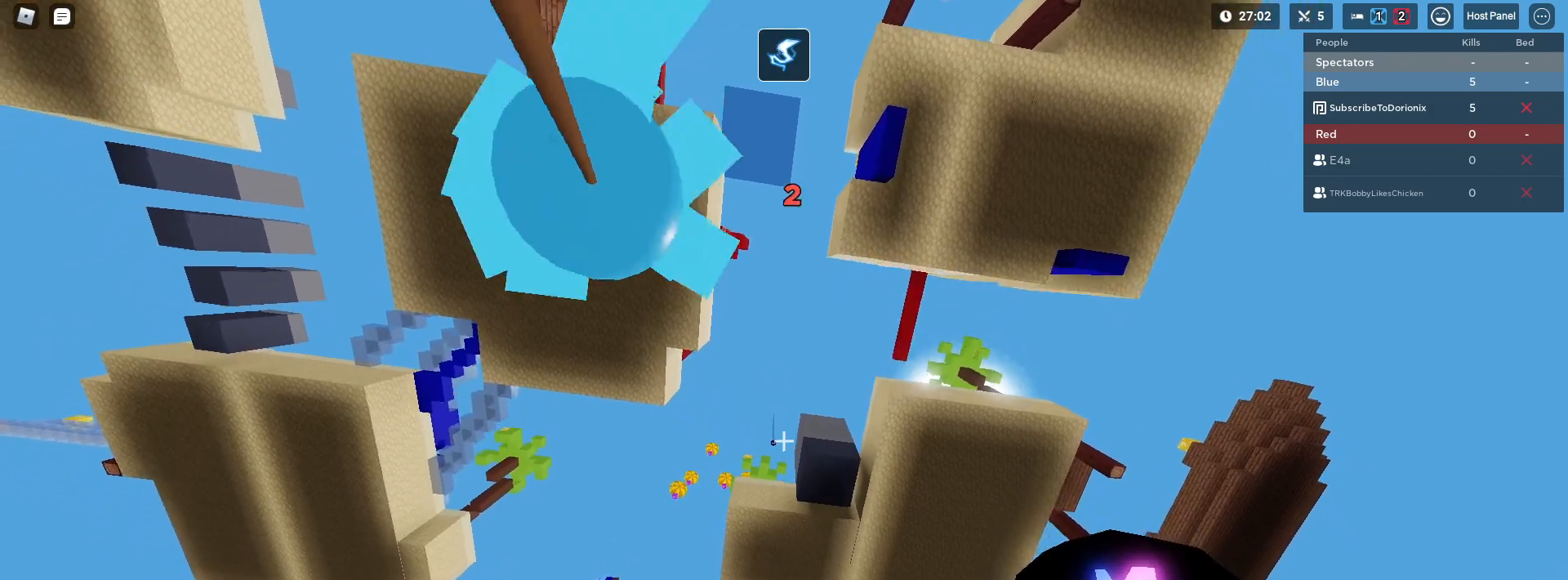
{"keys": ["shift", "w"], "mouse": [], "mouse_move": "still", "events": [[367, "mouse_left", "down"], [417, "mouse_left", "up"]]}
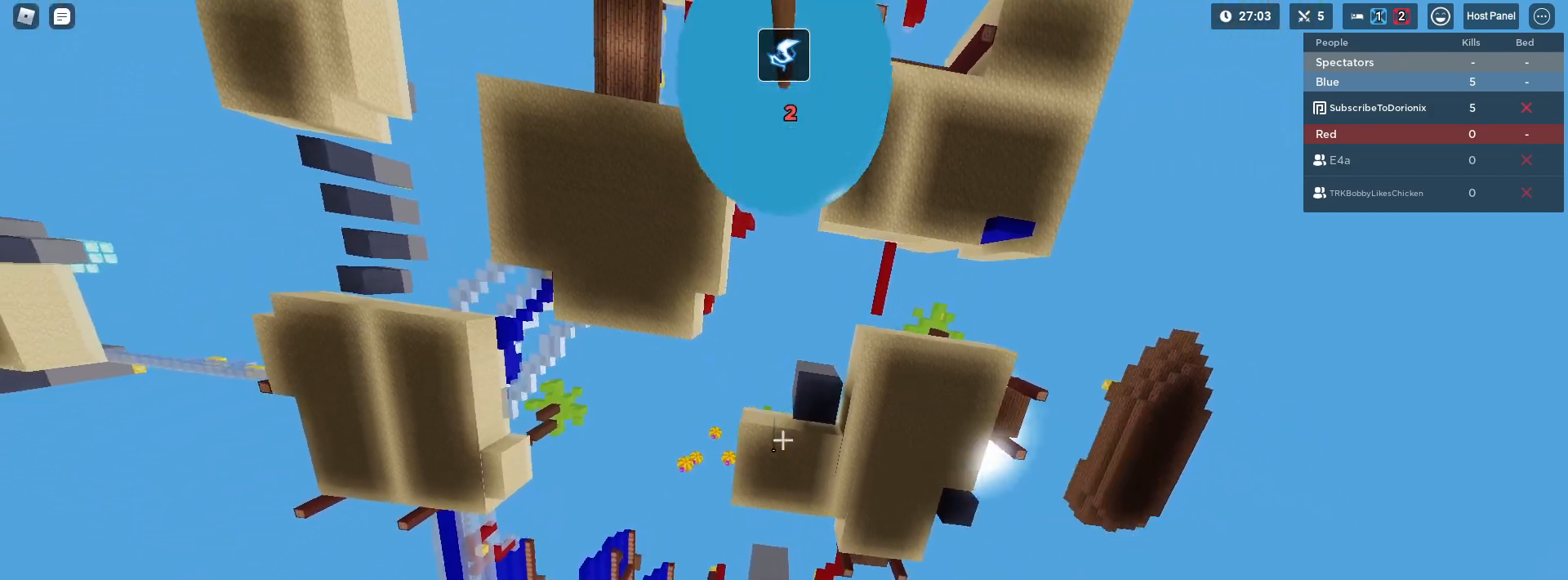
{"keys": ["shift", "w"], "mouse": [], "mouse_move": "still", "events": [[17, "mouse_left", "down"], [100, "mouse_left", "up"], [200, "mouse_left", "down"], [283, "mouse_left", "up"], [383, "mouse_left", "down"], [417, "mouse_left", "up"]]}
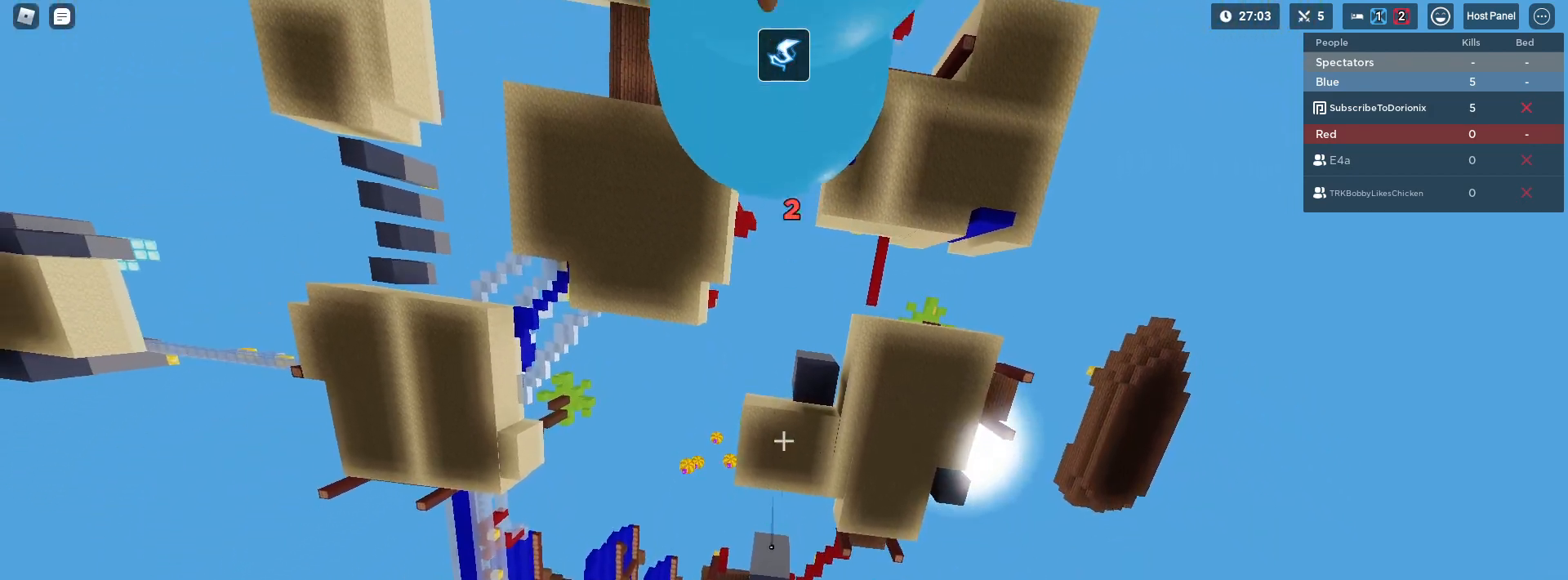
{"keys": ["shift", "w"], "mouse": ["left"], "mouse_move": "still", "events": [[300, "mouse_left", "down"]]}
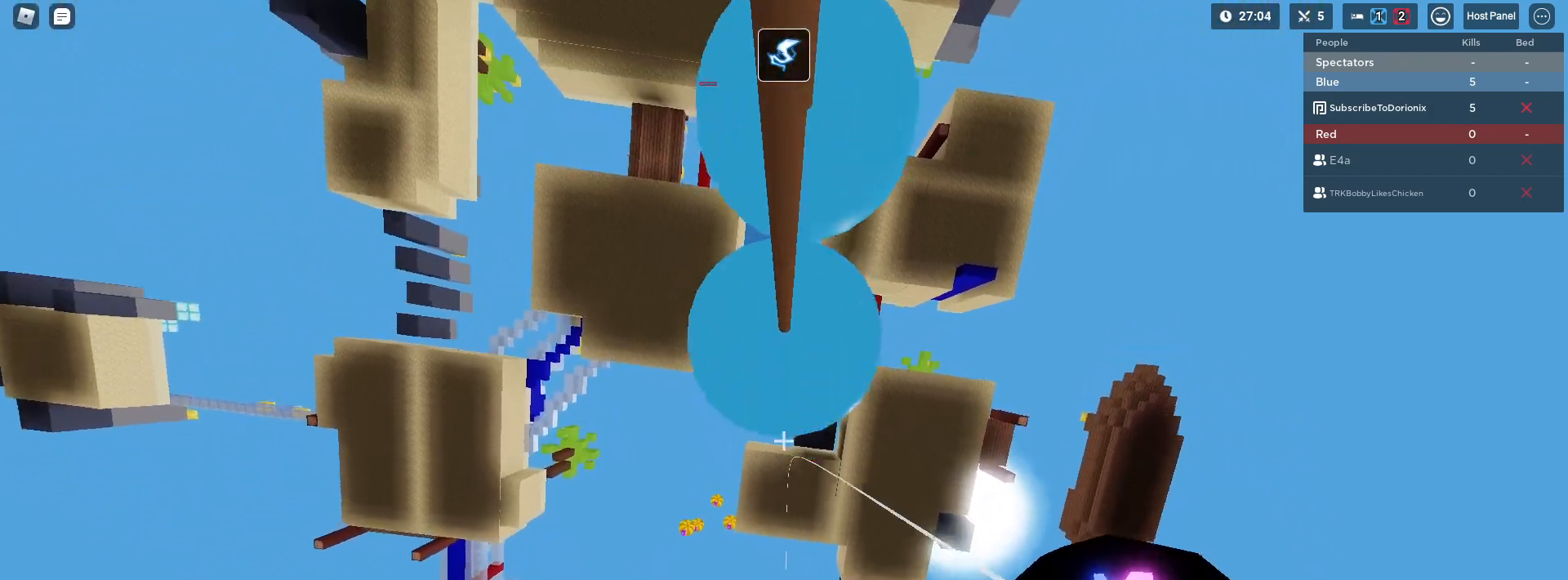
{"keys": ["shift", "w"], "mouse": [], "mouse_move": "still", "events": [[217, "mouse_left", "up"]]}
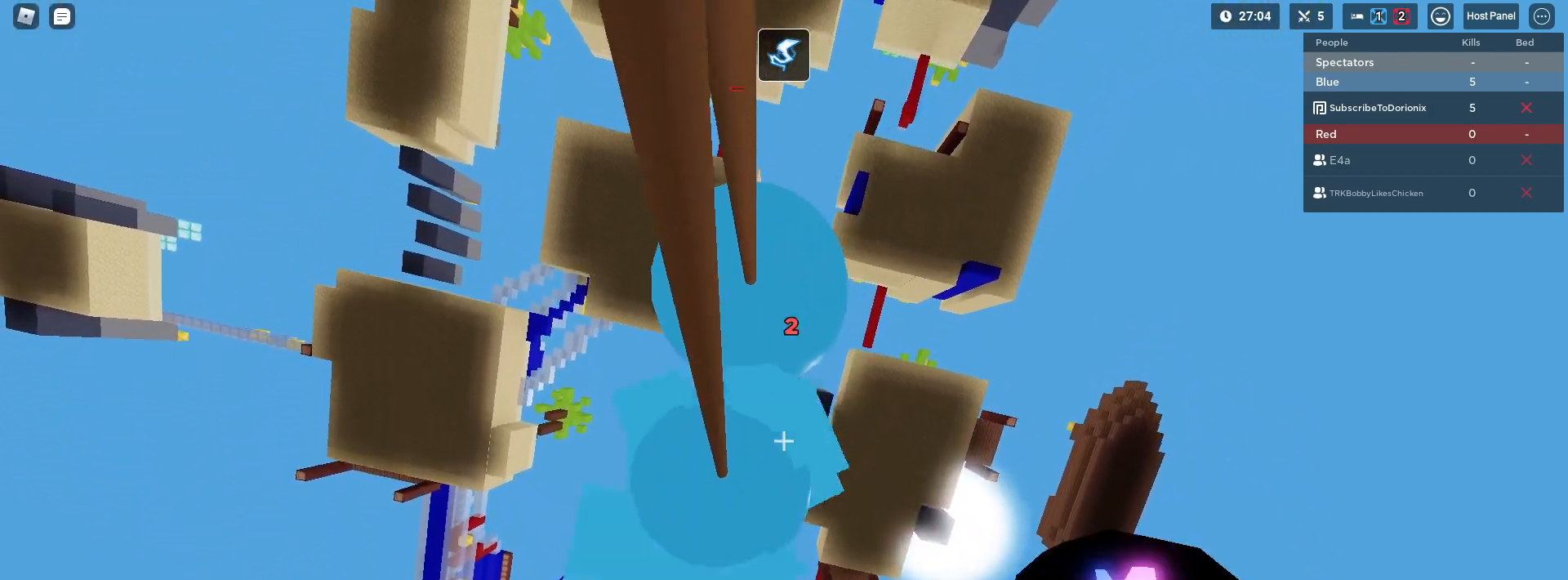
{"keys": ["shift", "w"], "mouse": ["right"], "mouse_move": "still", "events": [[483, "mouse_right", "down"]]}
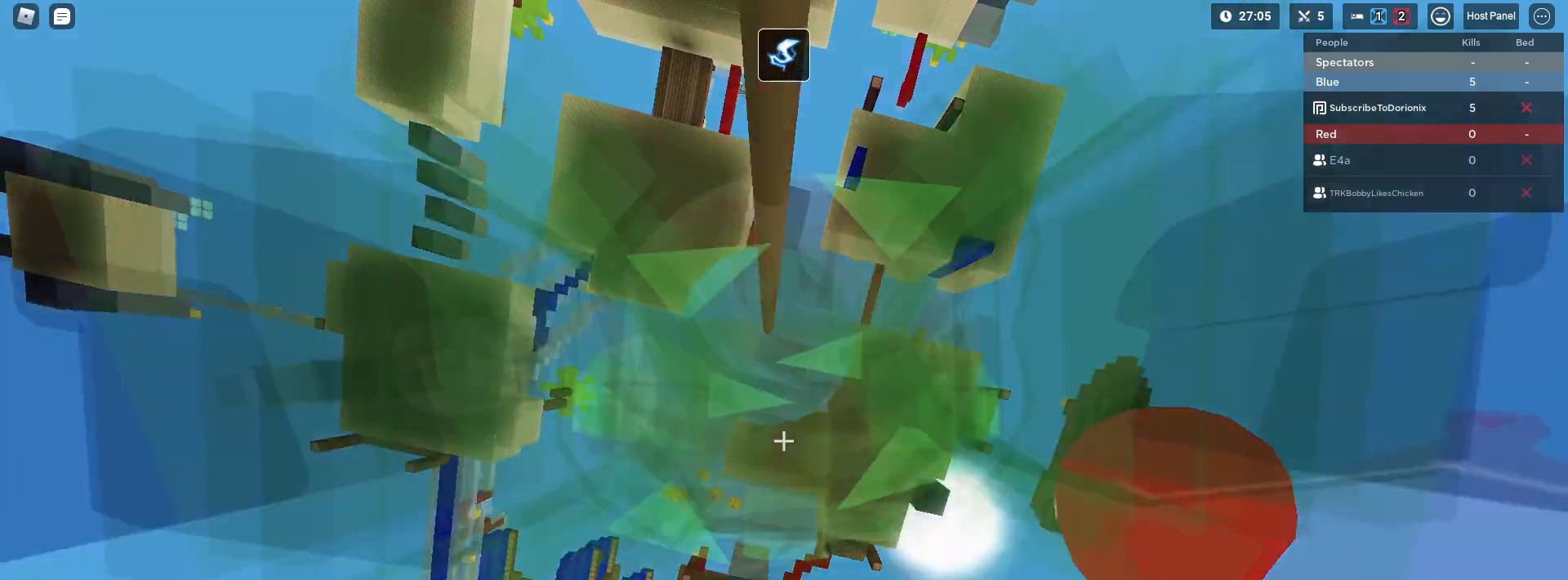
{"keys": ["a", "s", "shift"], "mouse": ["right"], "mouse_move": "still", "events": [[67, "a", "down"], [267, "w", "up"], [383, "s", "down"]]}
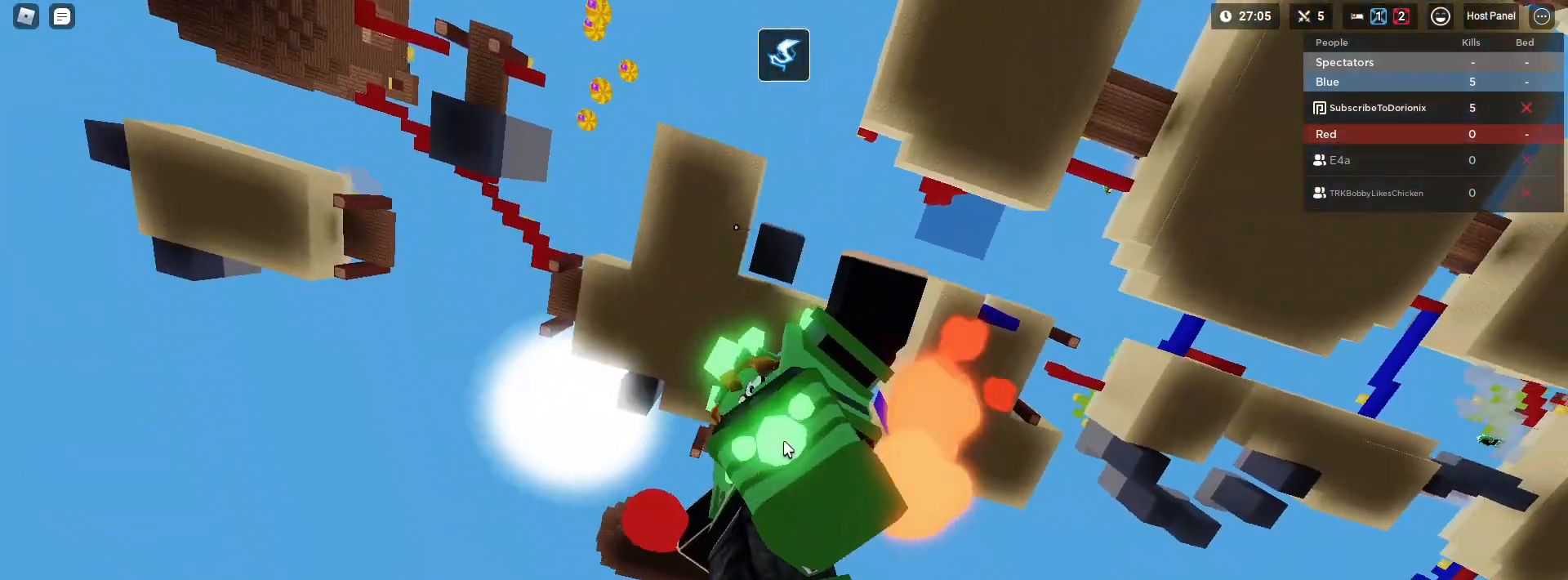
{"keys": ["a", "s", "shift"], "mouse": ["right"], "mouse_move": "still", "events": []}
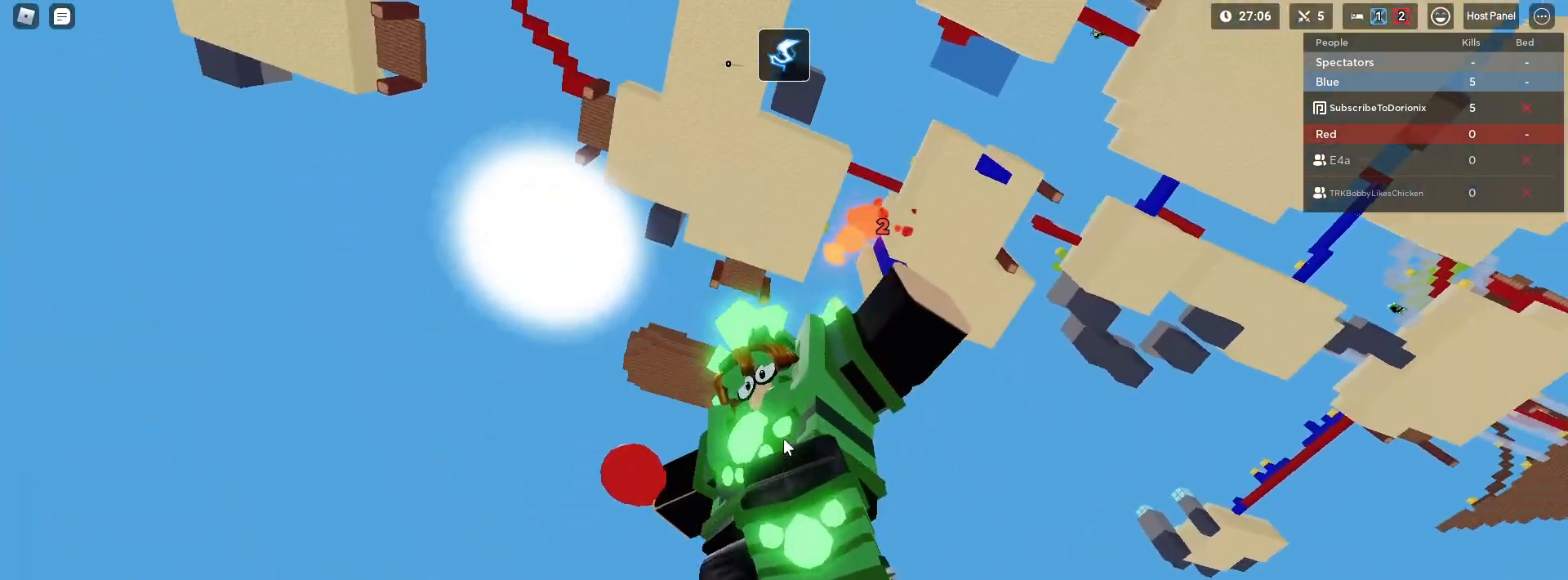
{"keys": ["a", "s", "shift"], "mouse": ["left", "right"], "mouse_move": "still", "events": [[183, "mouse_left", "down"], [233, "mouse_left", "up"], [333, "mouse_left", "down"], [383, "mouse_left", "up"], [433, "mouse_left", "down"]]}
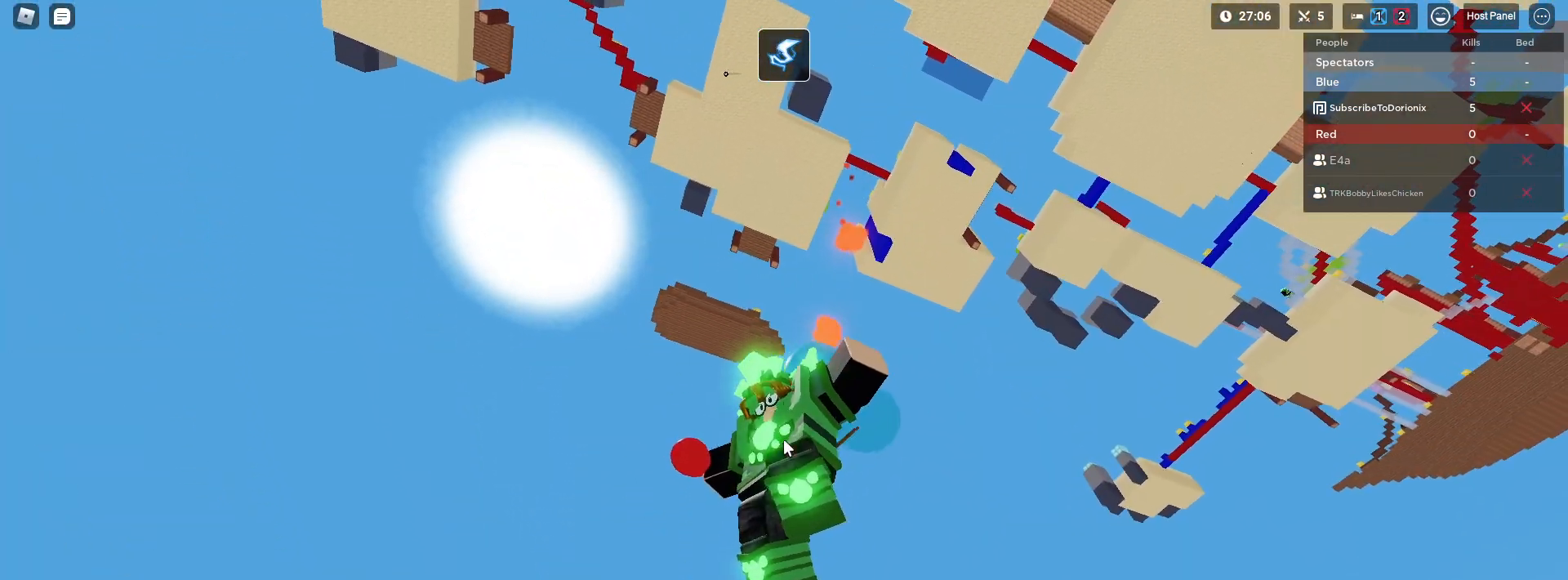
{"keys": ["a", "s", "shift"], "mouse": ["left", "right"], "mouse_move": "still", "events": [[33, "mouse_left", "up"], [83, "mouse_left", "down"], [167, "mouse_left", "up"], [217, "mouse_left", "down"], [350, "mouse_left", "up"], [450, "mouse_left", "down"]]}
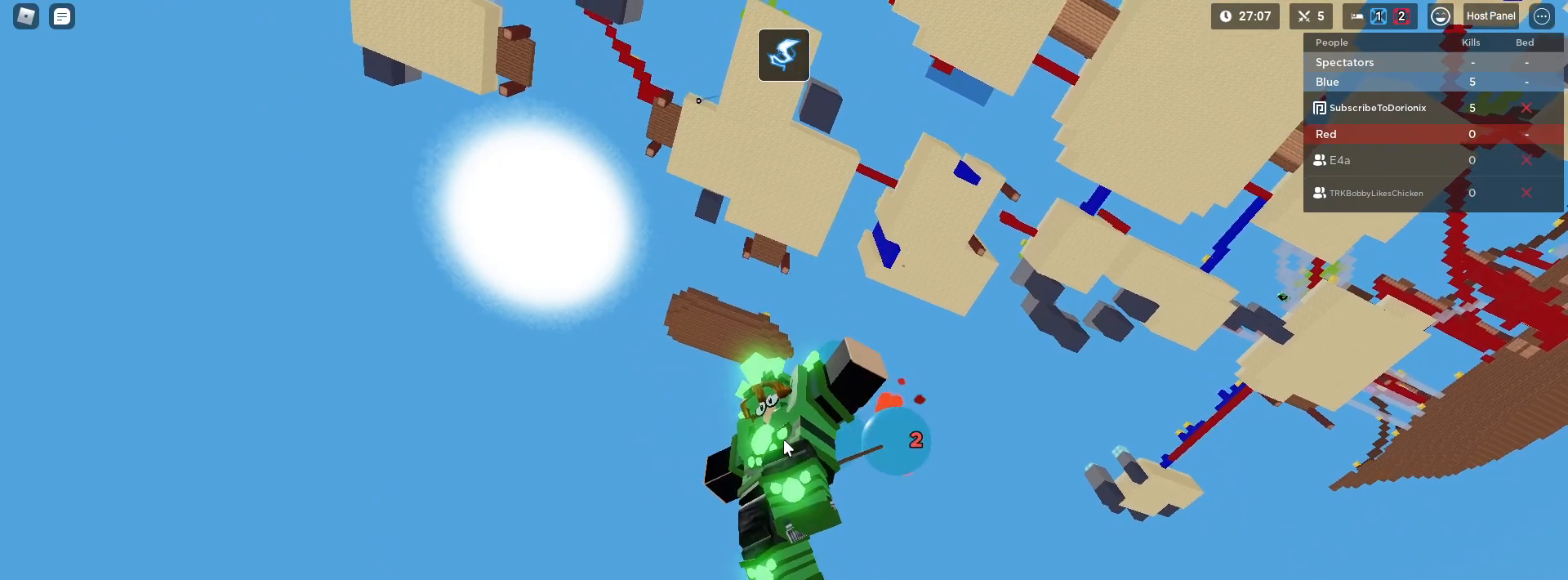
{"keys": ["a", "s", "shift"], "mouse": [], "mouse_move": "still", "events": [[33, "mouse_left", "up"], [133, "mouse_left", "down"], [233, "mouse_left", "up"], [450, "mouse_right", "up"]]}
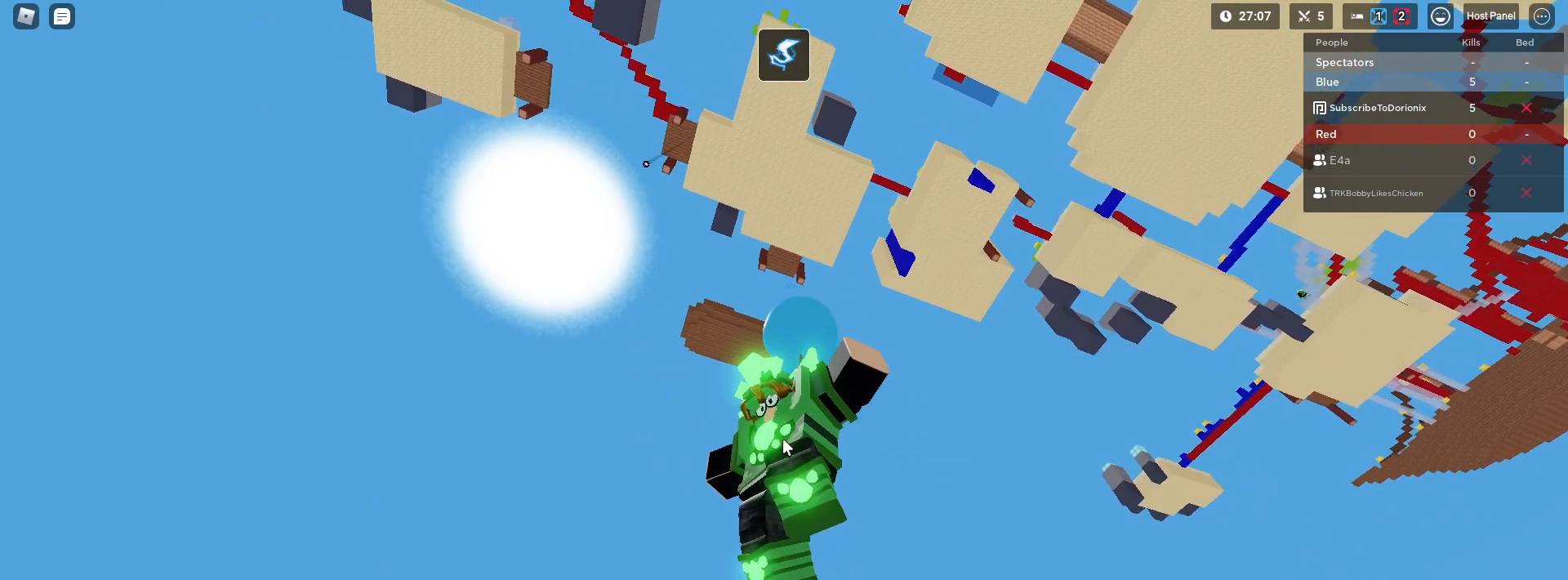
{"keys": ["a", "s", "shift"], "mouse": [], "mouse_move": "still", "events": []}
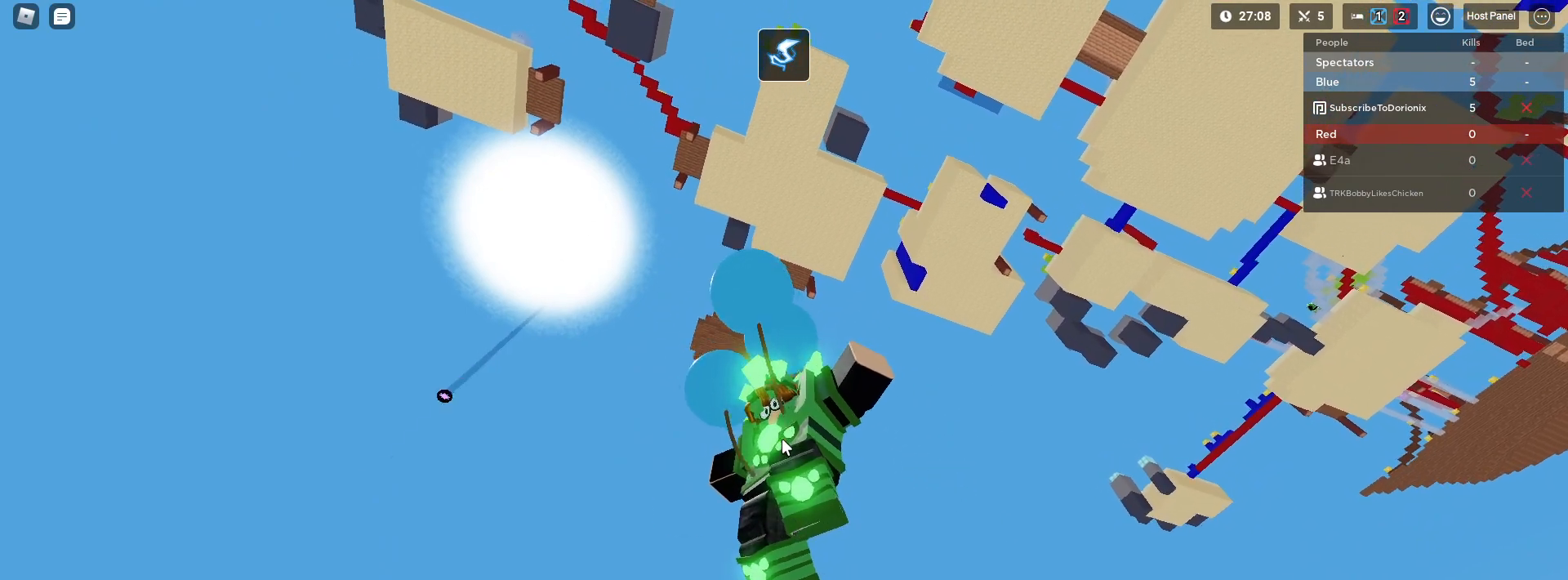
{"keys": ["a", "s", "shift"], "mouse": [], "mouse_move": "still", "events": []}
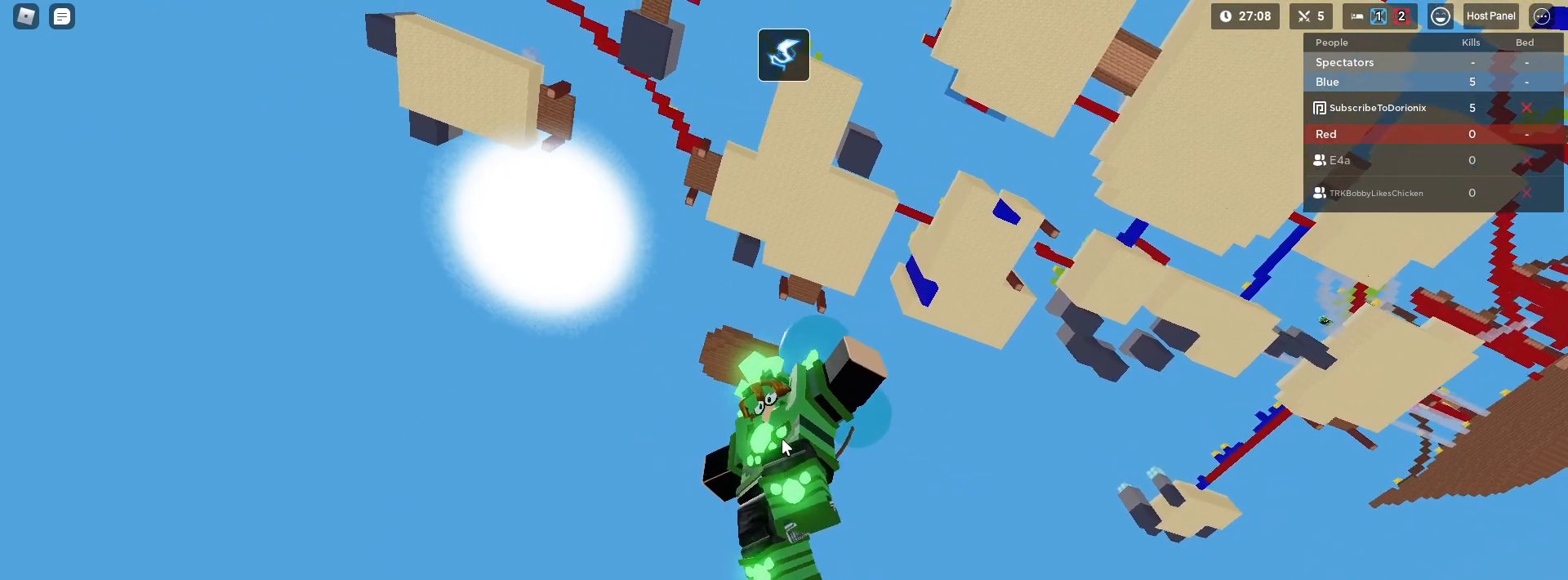
{"keys": ["a", "shift"], "mouse": [], "mouse_move": "still", "events": [[467, "s", "up"]]}
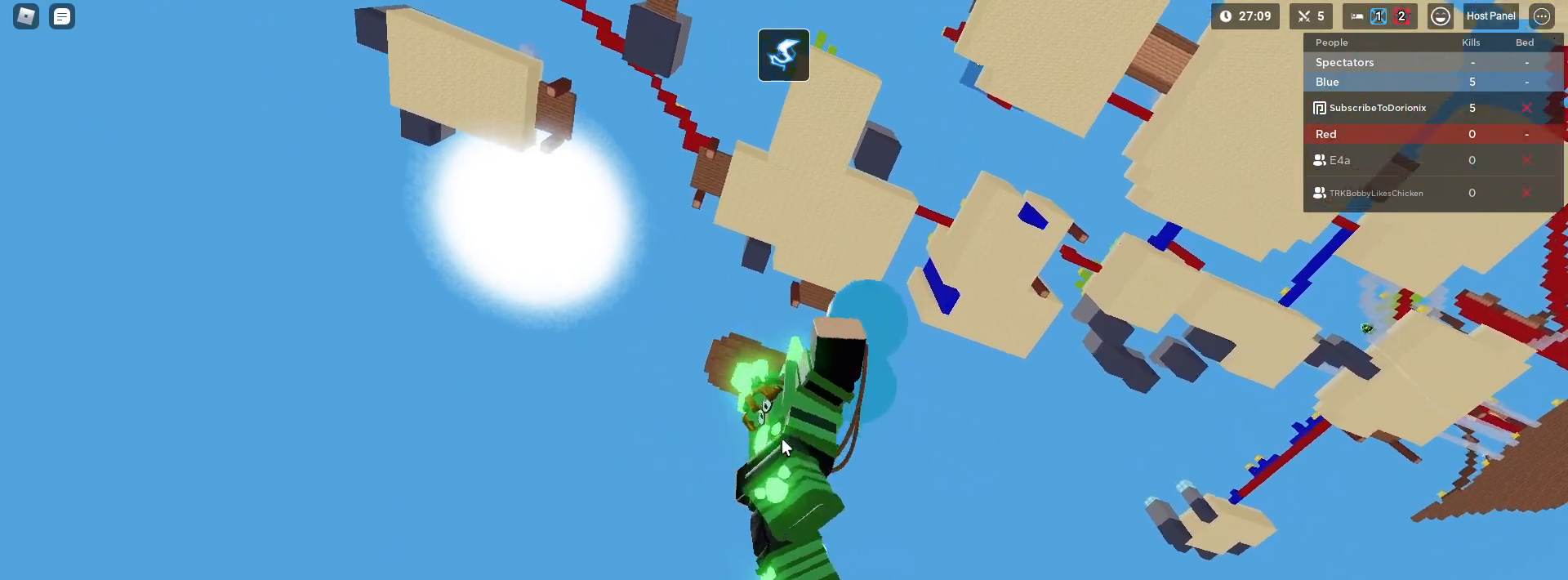
{"keys": [], "mouse": [], "mouse_move": "still", "events": [[17, "a", "up"], [17, "shift", "up"]]}
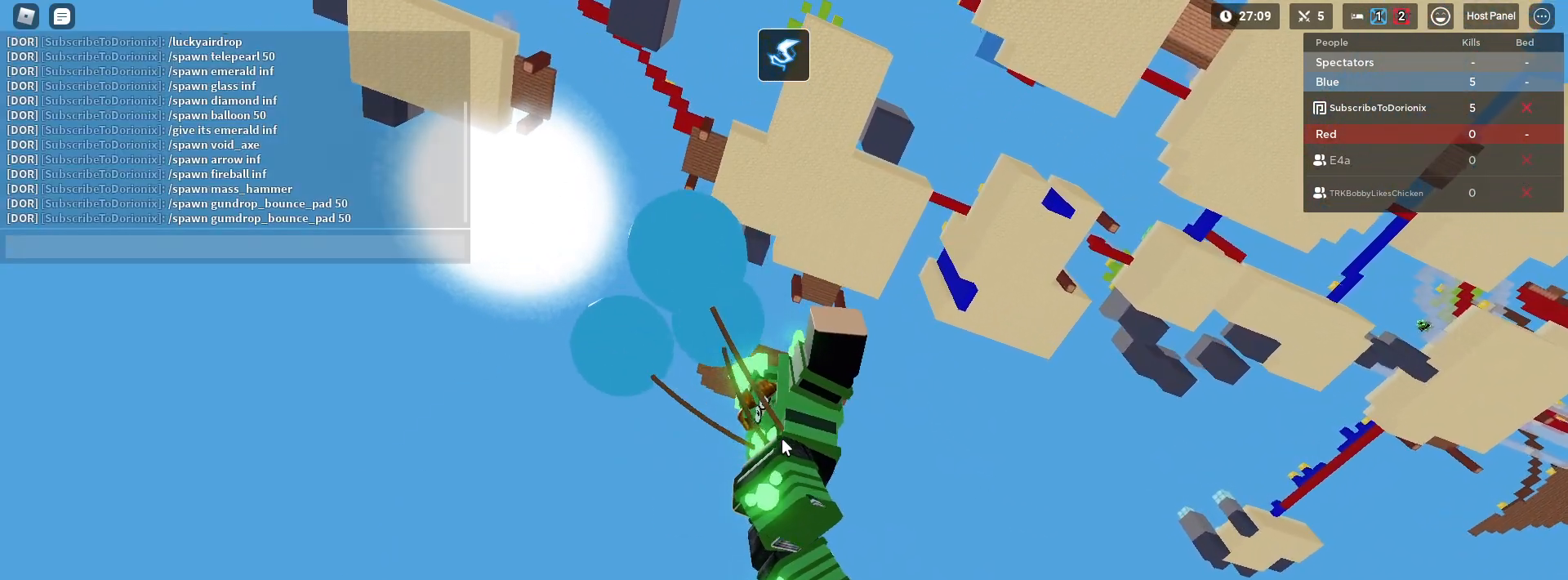
{"keys": ["a", "w"], "mouse": [], "mouse_move": "still", "events": [[217, "s", "down"], [350, "s", "up"], [433, "a", "down"], [483, "w", "down"]]}
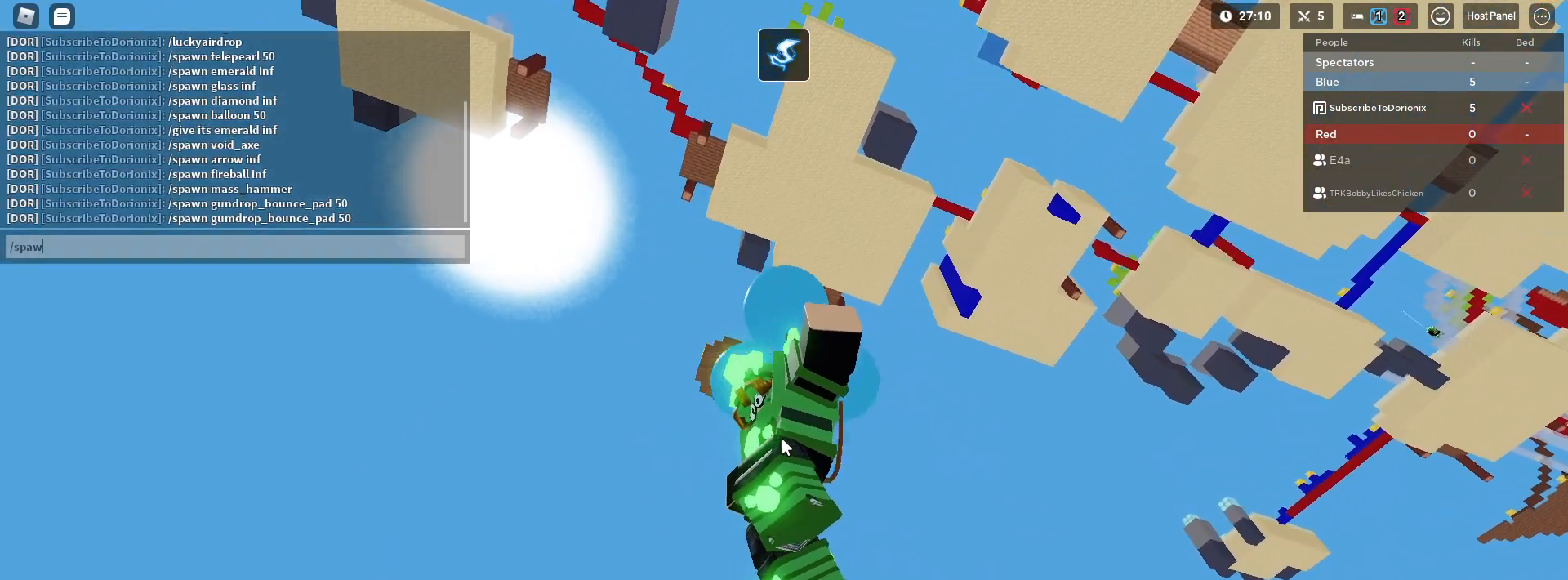
{"keys": [], "mouse": [], "mouse_move": "still", "events": [[33, "a", "up"], [133, "w", "up"], [217, "space", "down"], [417, "space", "up"]]}
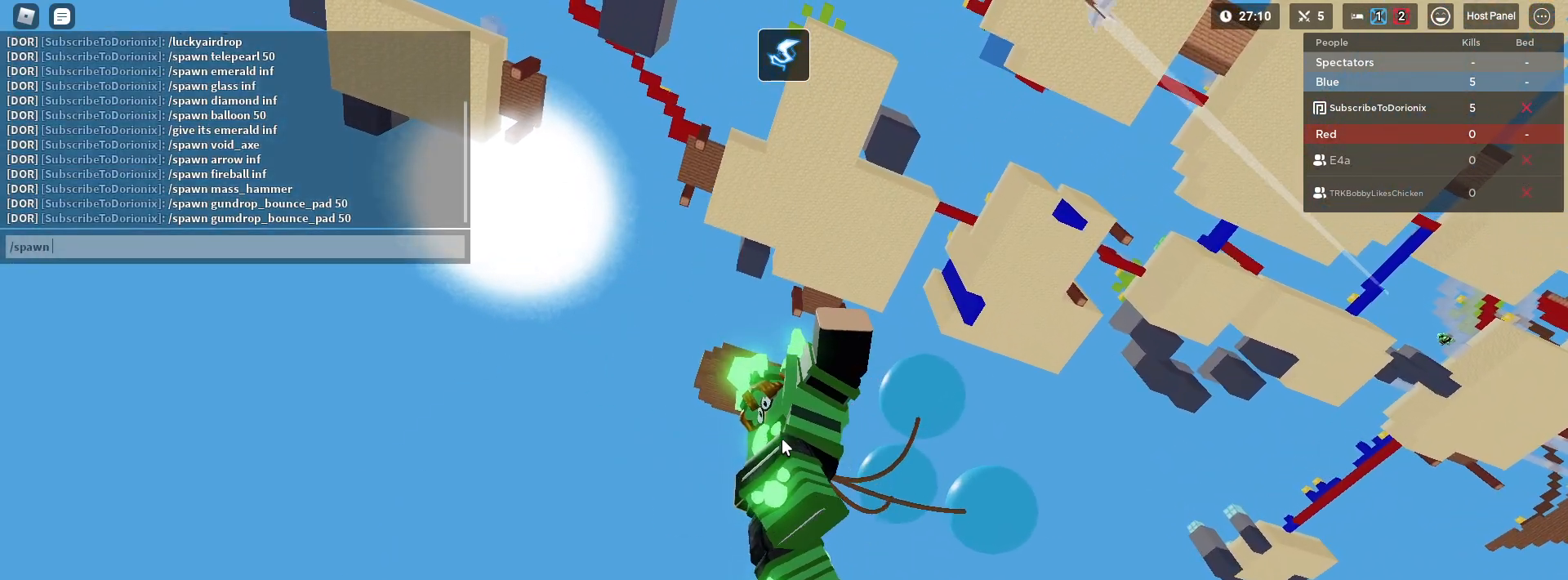
{"keys": [], "mouse": [], "mouse_move": "still", "events": [[233, "a", "down"], [333, "a", "up"]]}
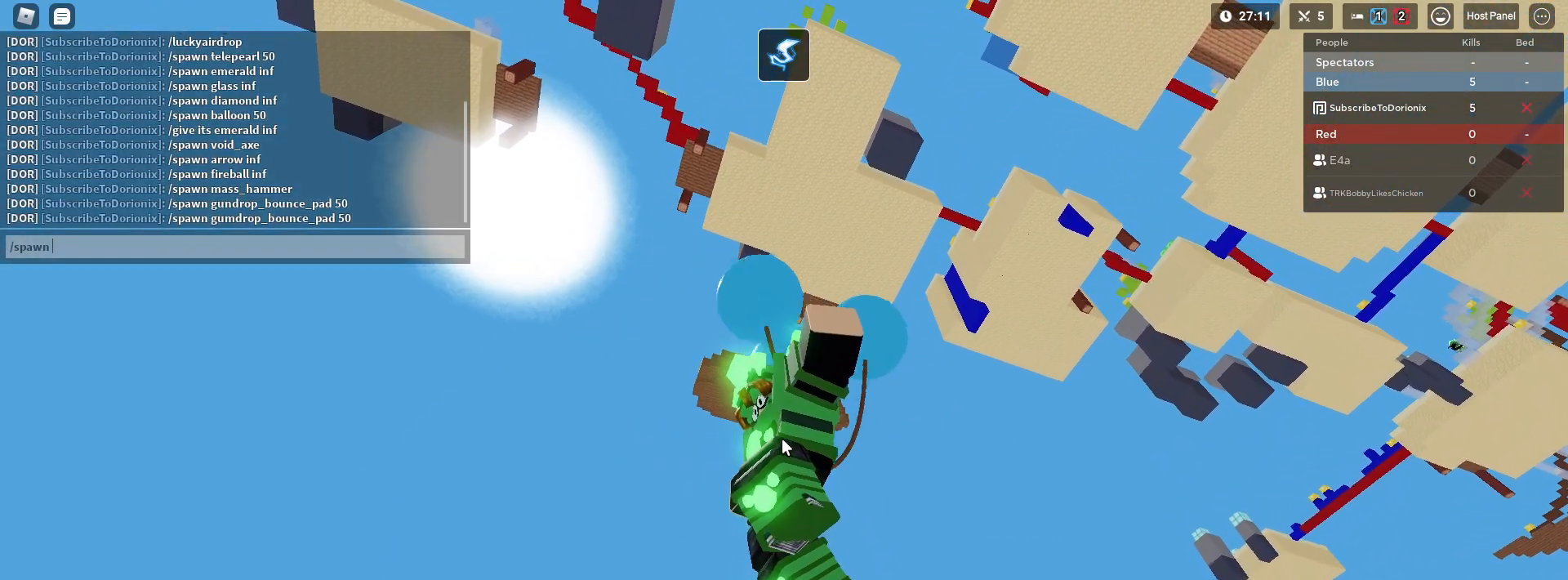
{"keys": [], "mouse": [], "mouse_move": "still", "events": []}
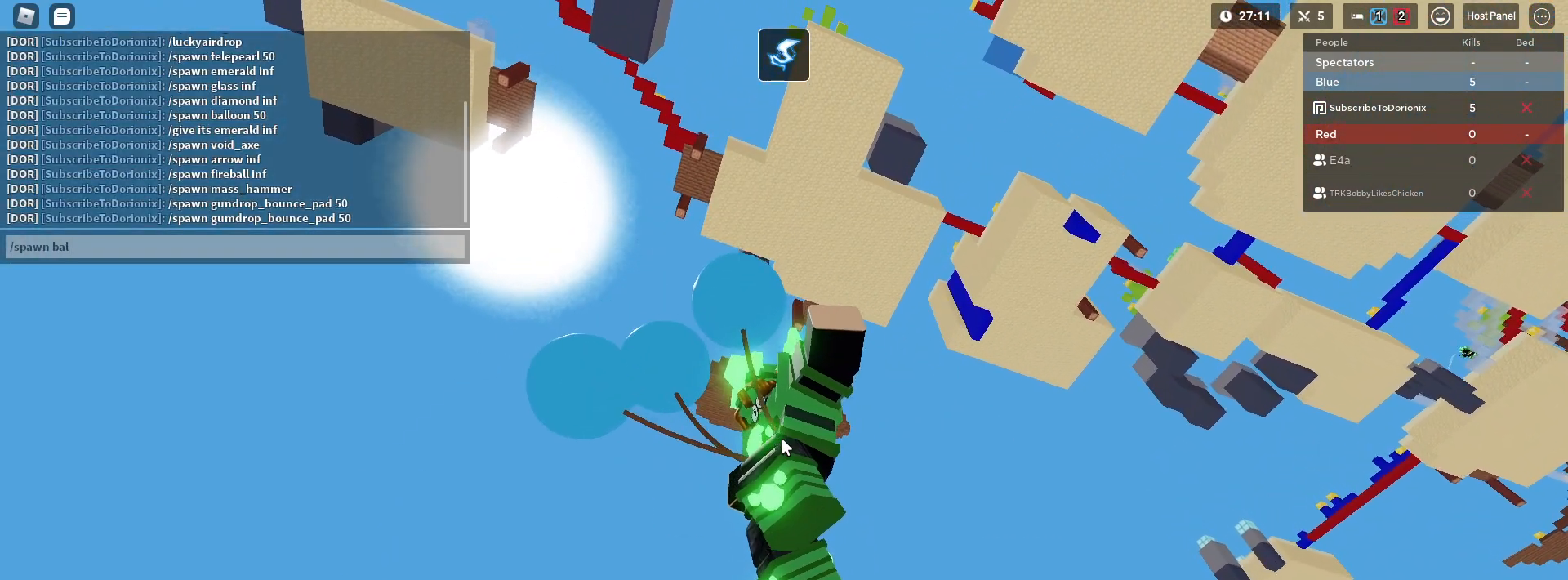
{"keys": [], "mouse": [], "mouse_move": "still", "events": []}
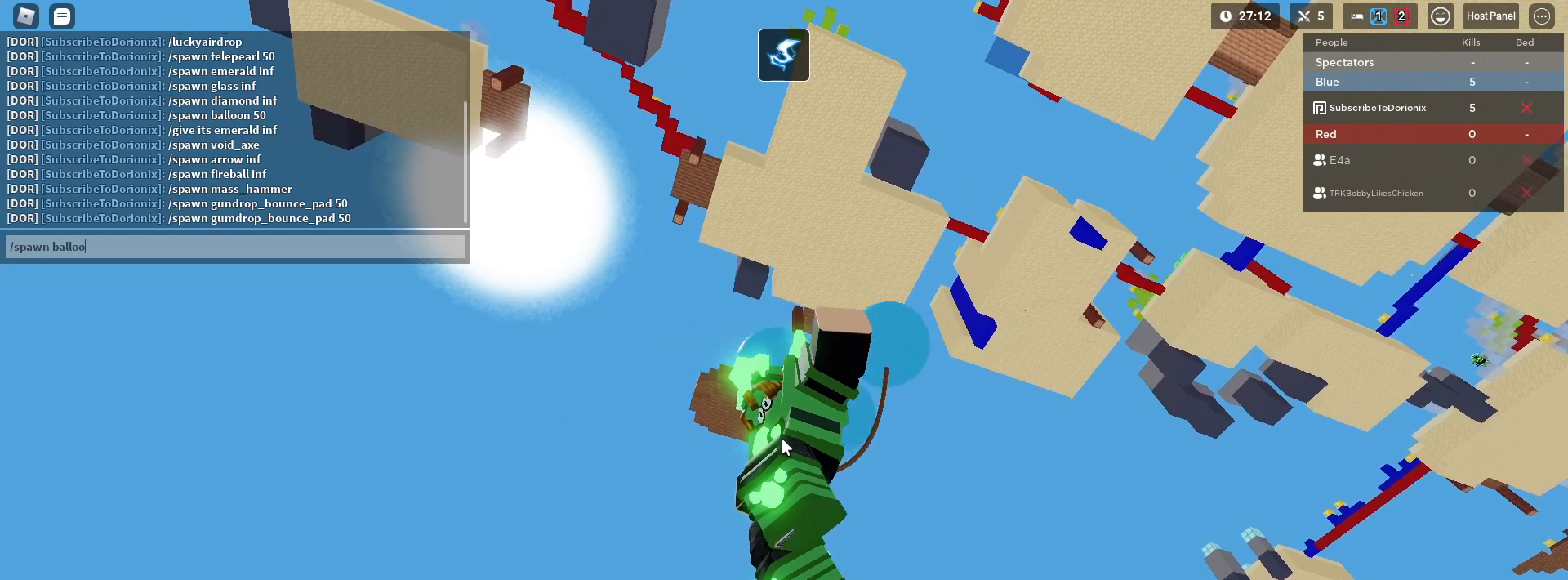
{"keys": [], "mouse": [], "mouse_move": "still", "events": [[283, "space", "down"], [433, "space", "up"]]}
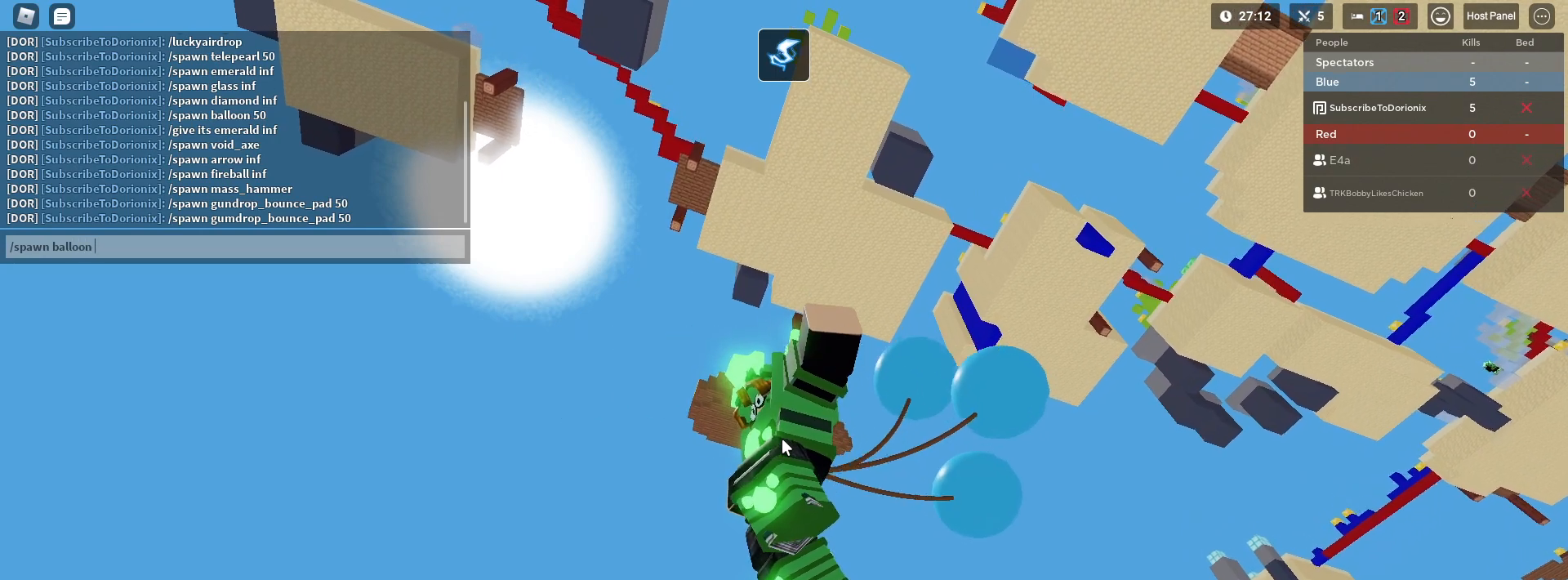
{"keys": ["5"], "mouse": [], "mouse_move": "still", "events": [[400, "5", "down"]]}
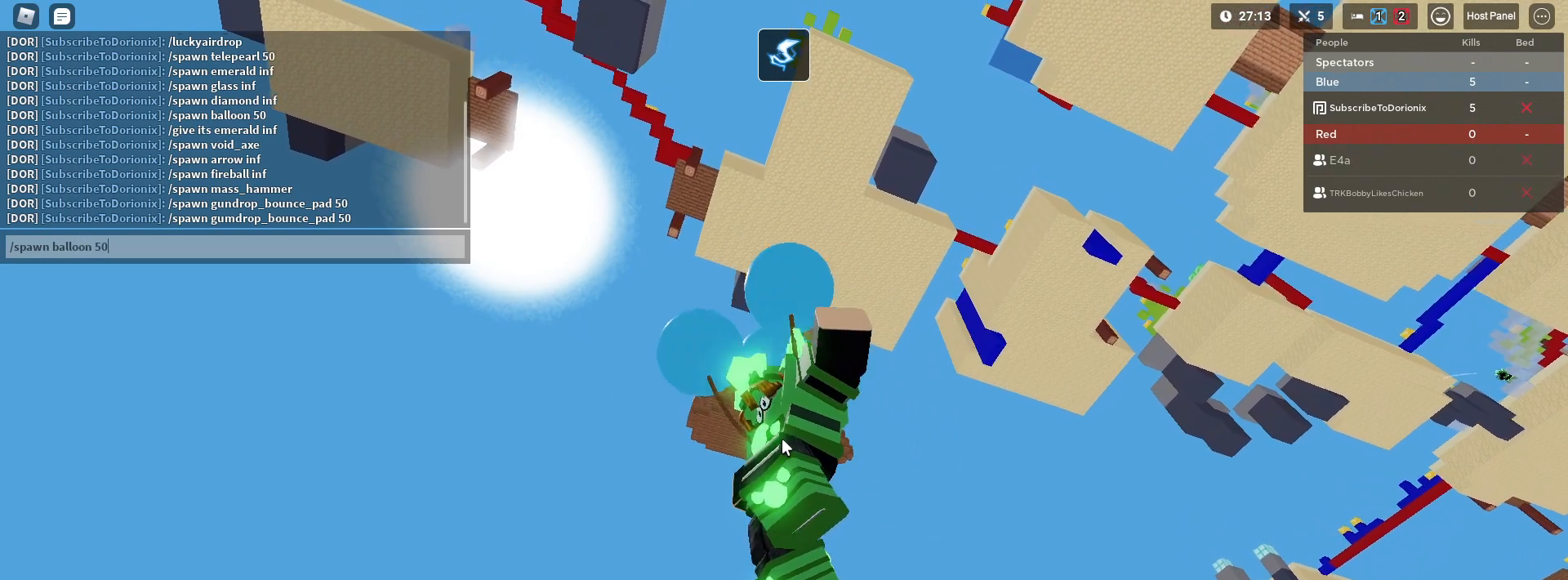
{"keys": ["a", "shift"], "mouse": [], "mouse_move": "still", "events": [[33, "5", "up"], [367, "a", "down"], [367, "shift", "down"]]}
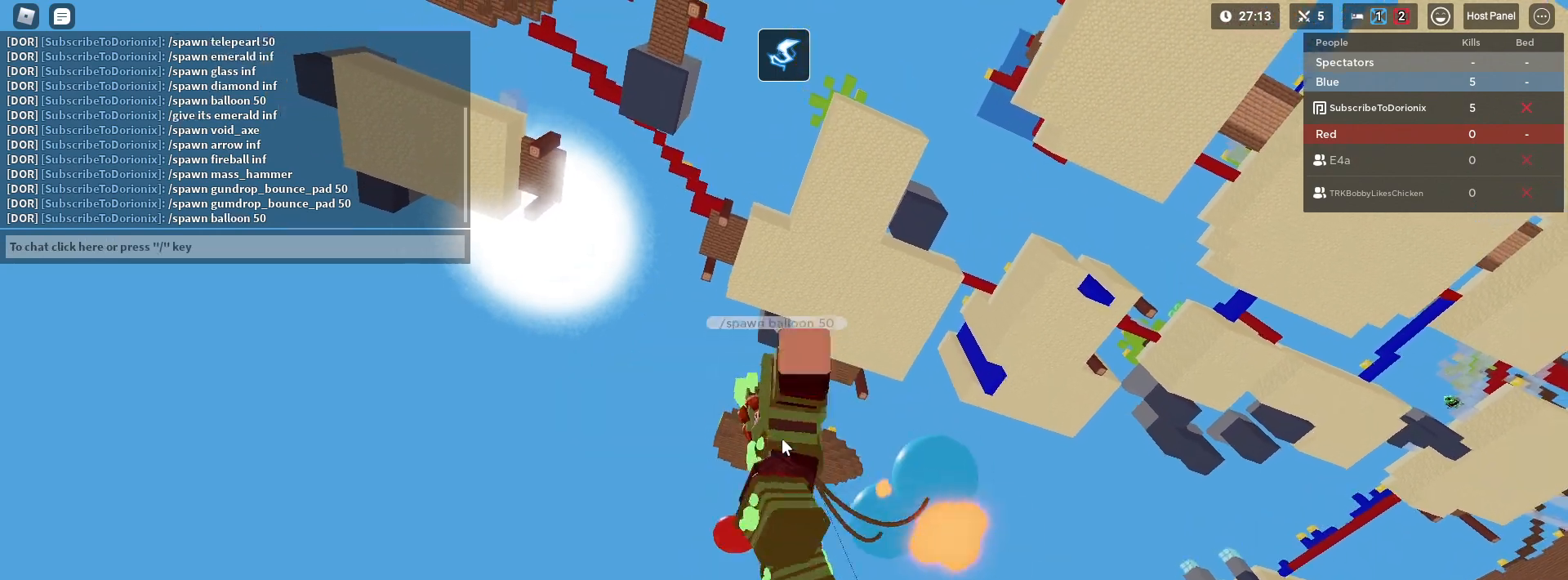
{"keys": ["a", "shift"], "mouse": [], "mouse_move": "still", "events": [[383, "mouse_left", "down"], [467, "mouse_left", "up"]]}
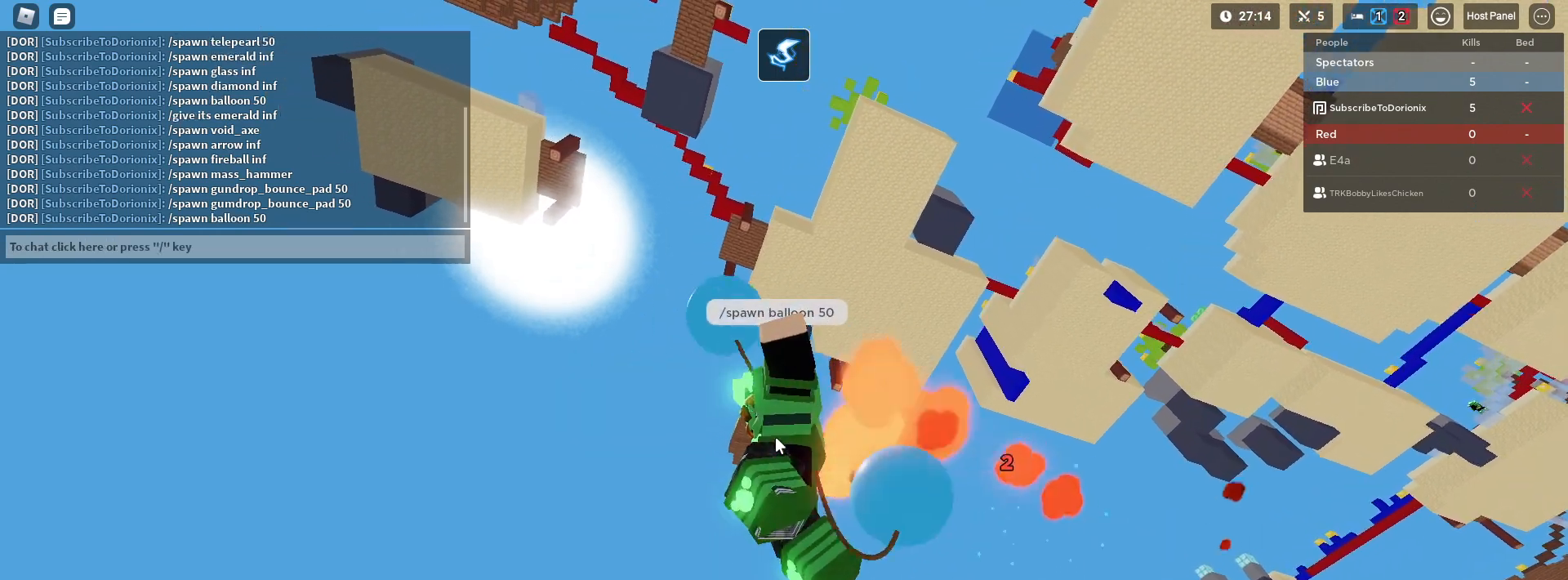
{"keys": ["a", "shift"], "mouse": ["left"], "mouse_move": "still", "events": [[17, "mouse_left", "down"], [117, "mouse_left", "up"], [167, "mouse_left", "down"], [250, "mouse_left", "up"], [300, "mouse_left", "down"], [400, "mouse_left", "up"], [450, "mouse_left", "down"]]}
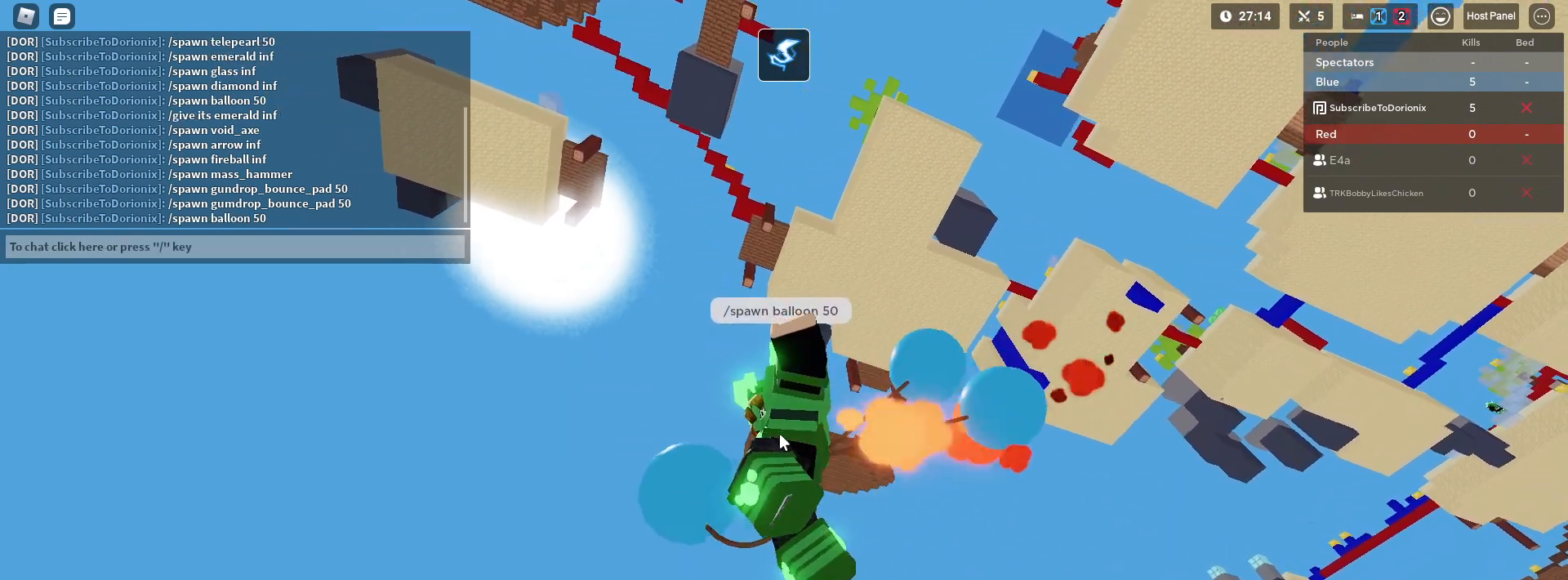
{"keys": ["a", "shift"], "mouse": [], "mouse_move": "still", "events": [[50, "mouse_left", "up"], [100, "mouse_left", "down"], [183, "mouse_left", "up"], [217, "mouse_left", "down"], [317, "mouse_left", "up"], [367, "mouse_left", "down"], [450, "mouse_left", "up"]]}
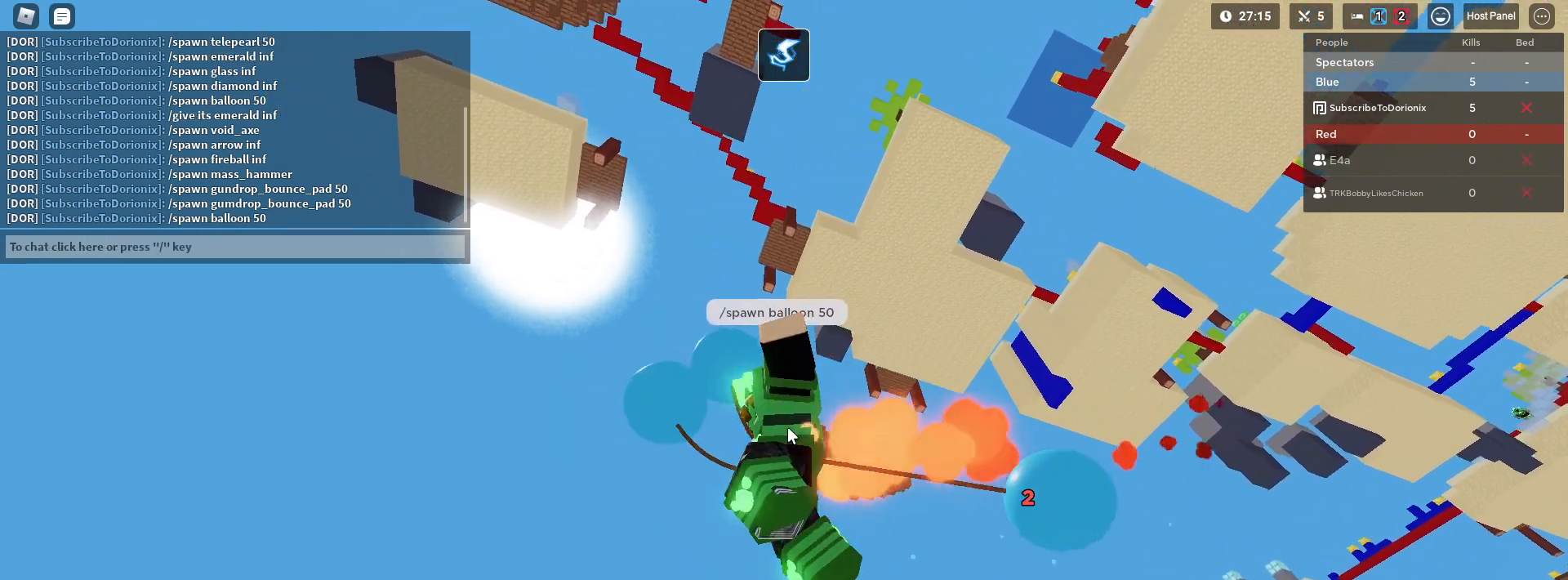
{"keys": ["a", "shift"], "mouse": ["right"], "mouse_move": "still", "events": [[50, "mouse_left", "down"], [100, "mouse_right", "down"], [150, "mouse_left", "up"], [200, "mouse_left", "down"], [283, "mouse_left", "up"], [333, "mouse_left", "down"], [417, "mouse_left", "up"]]}
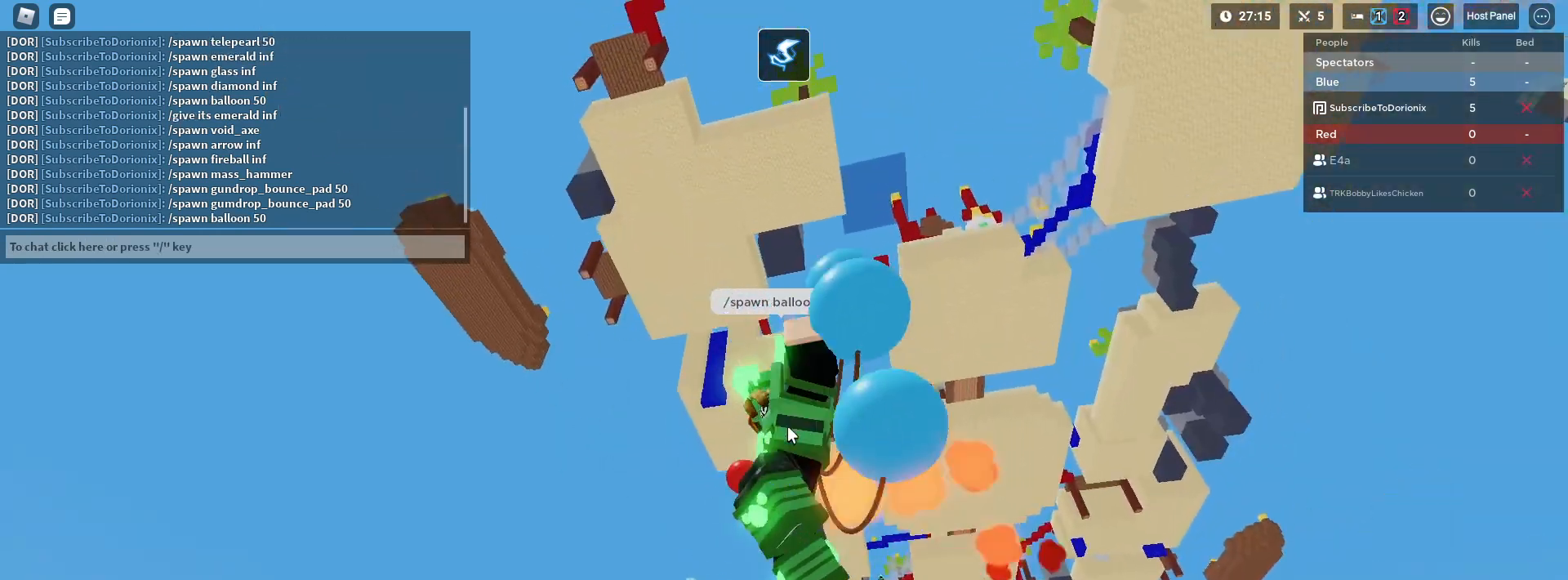
{"keys": ["a", "s", "shift"], "mouse": ["left", "right"], "mouse_move": "still", "events": [[17, "mouse_left", "down"], [67, "mouse_left", "up"], [67, "s", "down"], [117, "mouse_left", "down"], [200, "mouse_left", "up"], [250, "mouse_left", "down"], [350, "mouse_left", "up"], [433, "mouse_left", "down"]]}
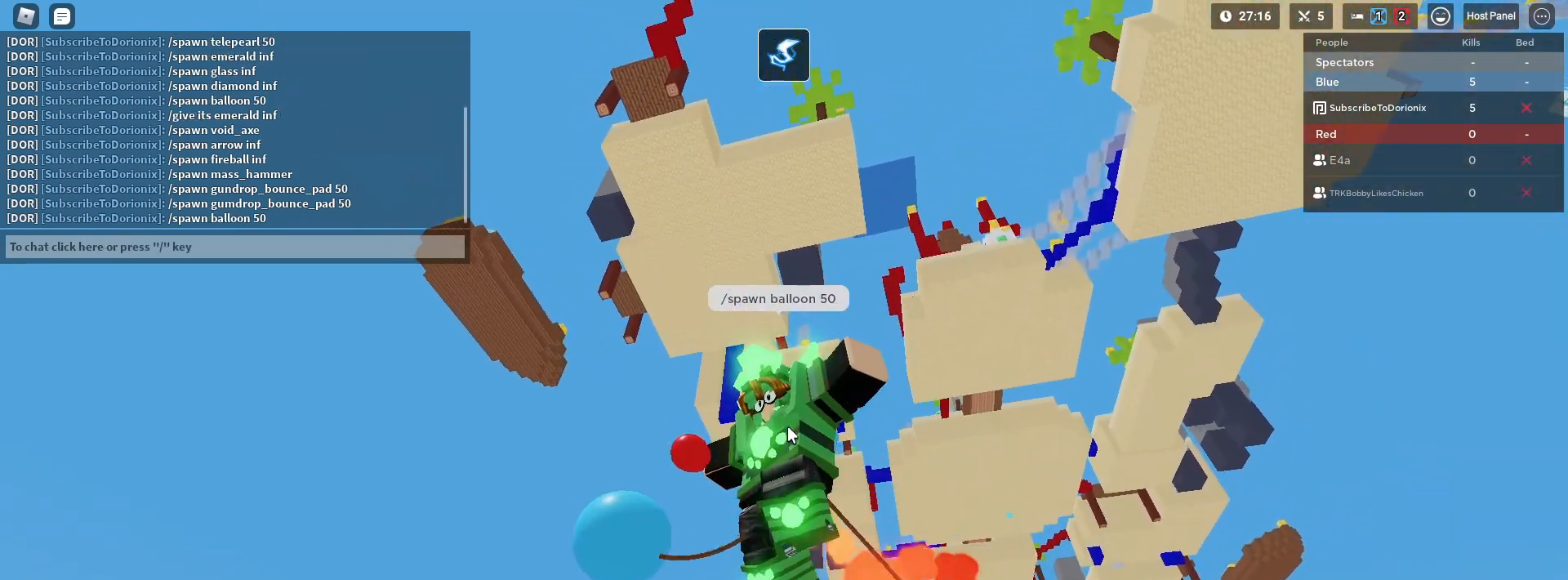
{"keys": ["a", "s", "shift"], "mouse": ["left", "right"], "mouse_move": "still", "events": [[33, "mouse_left", "up"], [133, "mouse_left", "down"], [217, "mouse_left", "up"], [267, "mouse_left", "down"], [367, "mouse_left", "up"], [417, "mouse_left", "down"]]}